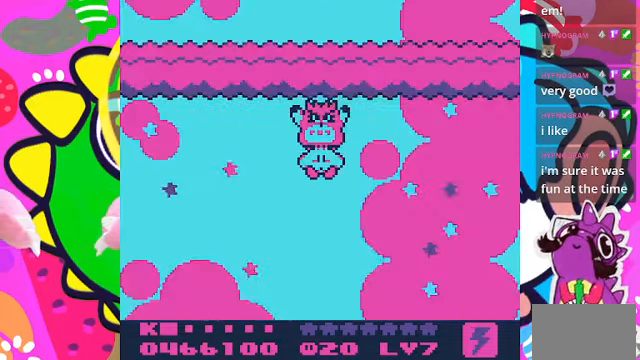
Gameplay with a controller (PlayStation layout); each line is a JSON object with the inputs held at the frame after it. "events" lists button and stick changes between this image and that frame as [ms after this image, input, new state], when the widget could be followed in between. Not read: L3 R3.
{"buttons": [], "left_stick": "center", "right_stick": "center", "events": []}
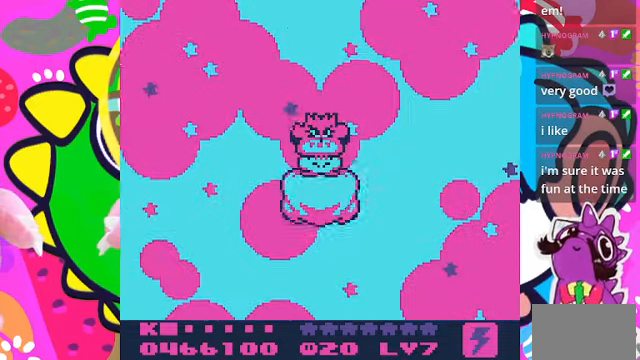
{"buttons": ["CROSS"], "left_stick": "center", "right_stick": "center", "events": [[366, "CROSS", "down"]]}
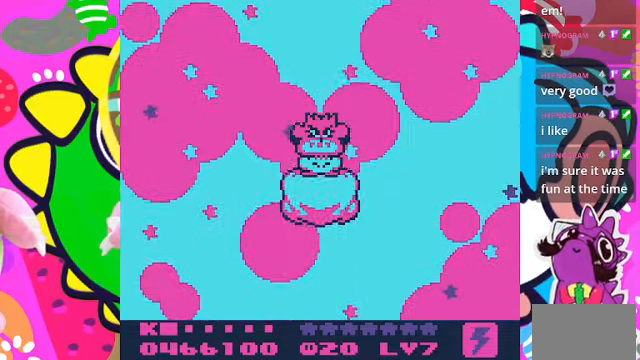
{"buttons": ["CROSS"], "left_stick": "center", "right_stick": "center", "events": []}
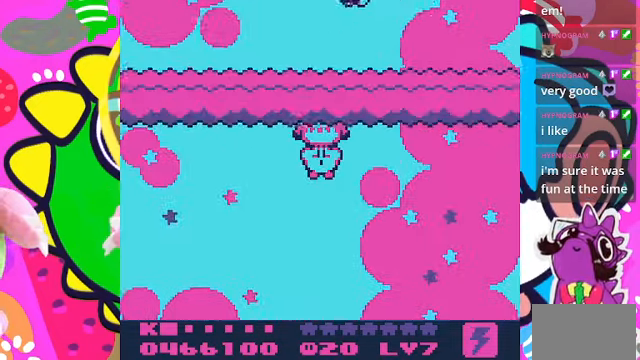
{"buttons": ["CROSS"], "left_stick": "center", "right_stick": "center", "events": []}
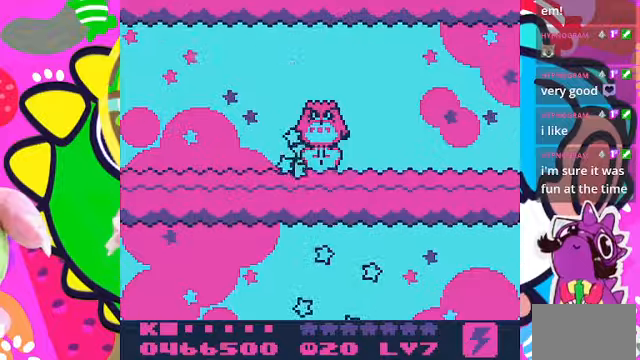
{"buttons": ["CROSS"], "left_stick": "center", "right_stick": "center", "events": []}
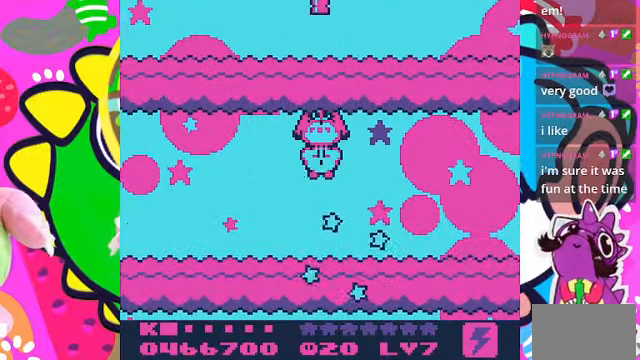
{"buttons": ["CROSS"], "left_stick": "center", "right_stick": "center", "events": []}
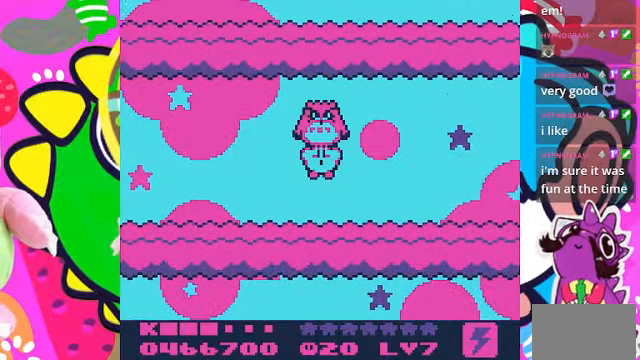
{"buttons": ["CROSS"], "left_stick": "center", "right_stick": "center", "events": []}
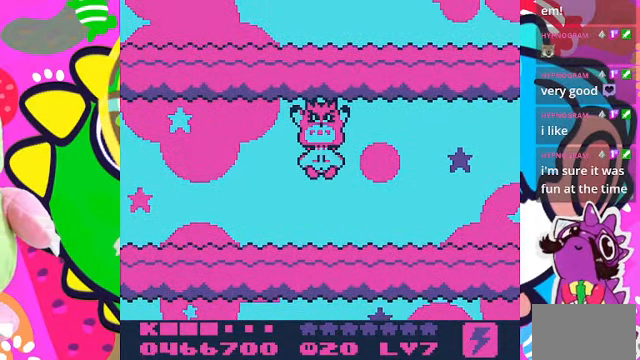
{"buttons": ["CROSS"], "left_stick": "center", "right_stick": "center", "events": []}
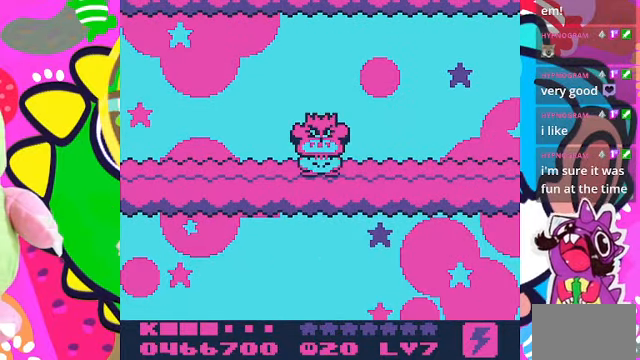
{"buttons": ["CROSS"], "left_stick": "center", "right_stick": "center", "events": []}
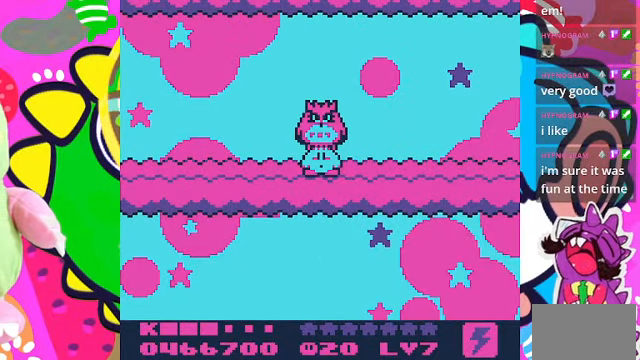
{"buttons": ["CROSS"], "left_stick": "center", "right_stick": "center", "events": []}
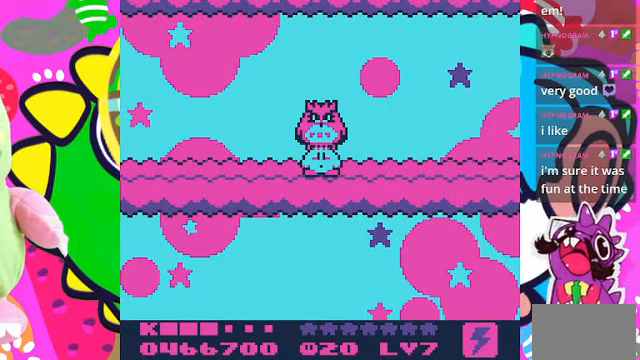
{"buttons": ["CROSS"], "left_stick": "center", "right_stick": "center", "events": []}
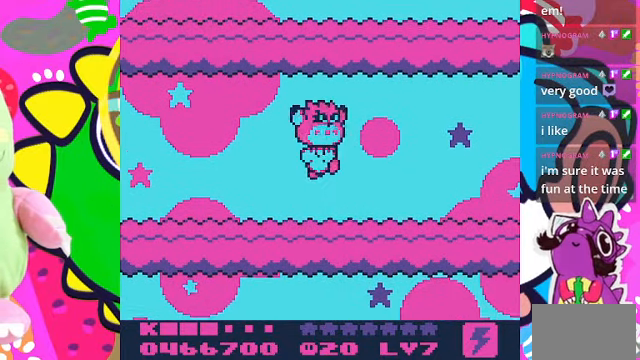
{"buttons": ["CROSS"], "left_stick": "center", "right_stick": "center", "events": []}
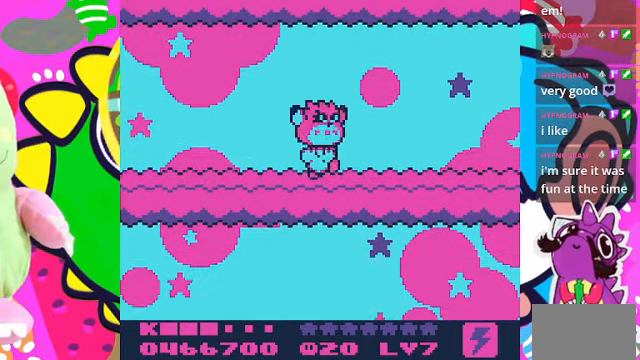
{"buttons": ["CROSS"], "left_stick": "center", "right_stick": "center", "events": []}
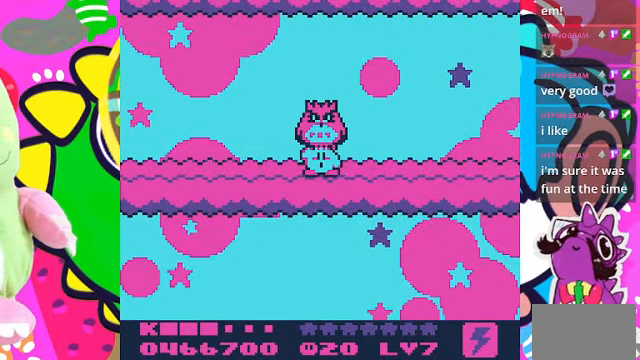
{"buttons": [], "left_stick": "center", "right_stick": "center", "events": [[267, "CROSS", "up"]]}
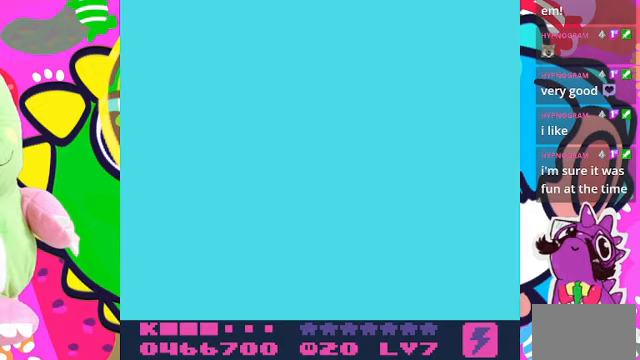
{"buttons": [], "left_stick": "center", "right_stick": "center", "events": []}
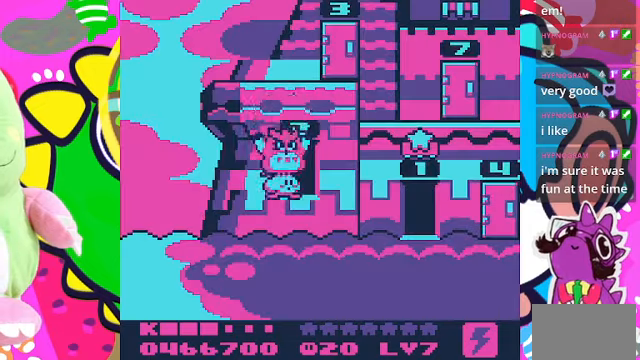
{"buttons": [], "left_stick": "center", "right_stick": "center", "events": []}
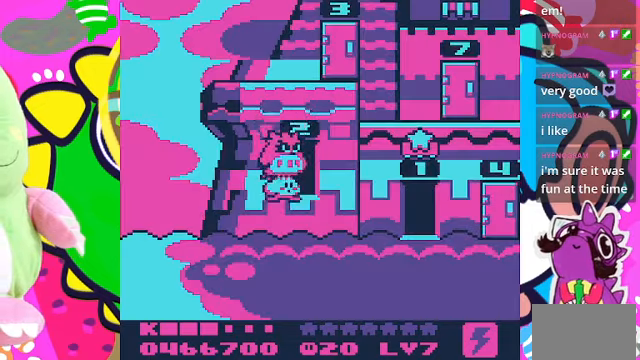
{"buttons": [], "left_stick": "center", "right_stick": "center", "events": []}
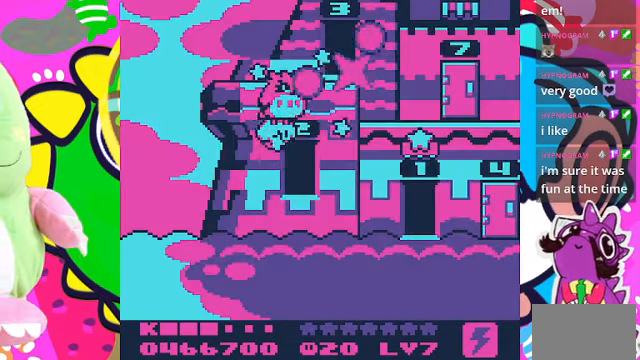
{"buttons": [], "left_stick": "center", "right_stick": "center", "events": []}
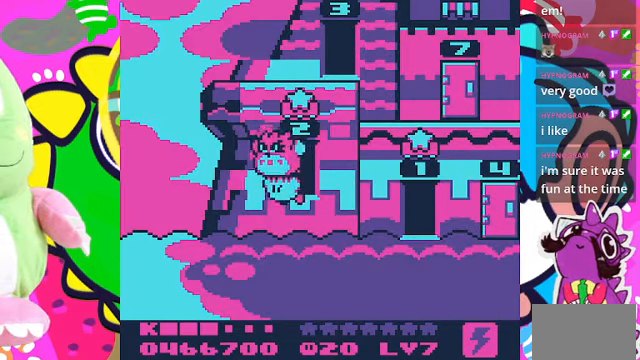
{"buttons": ["CROSS"], "left_stick": "center", "right_stick": "center", "events": [[233, "CROSS", "down"], [367, "CROSS", "up"], [500, "CROSS", "down"]]}
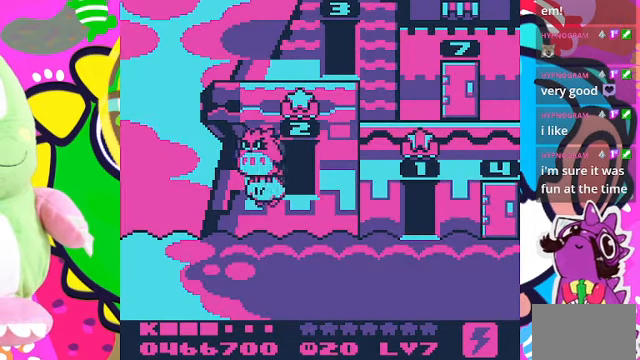
{"buttons": ["DPAD_UP"], "left_stick": "center", "right_stick": "center", "events": [[67, "CROSS", "up"], [167, "CROSS", "down"], [233, "DPAD_UP", "down"], [267, "CROSS", "up"], [333, "CROSS", "down"], [433, "CROSS", "up"]]}
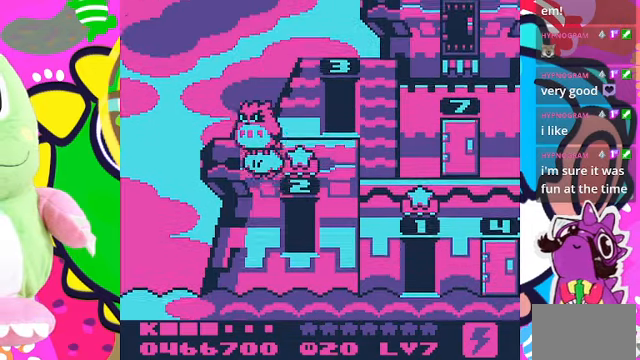
{"buttons": ["DPAD_RIGHT"], "left_stick": "center", "right_stick": "center", "events": [[100, "DPAD_RIGHT", "down"], [133, "DPAD_UP", "up"]]}
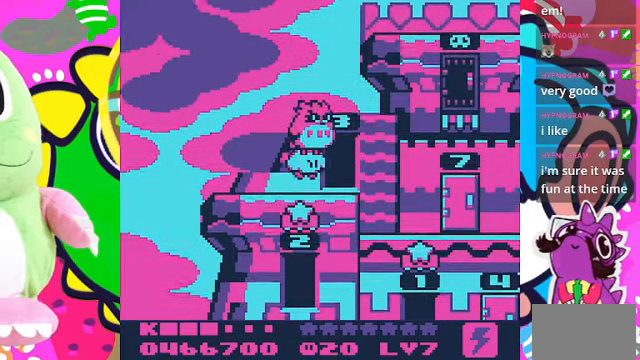
{"buttons": [], "left_stick": "center", "right_stick": "center", "events": [[133, "DPAD_RIGHT", "up"], [133, "DPAD_UP", "down"], [367, "DPAD_UP", "up"]]}
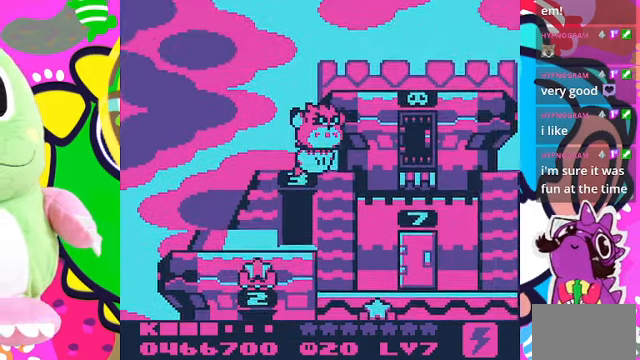
{"buttons": ["DPAD_DOWN"], "left_stick": "center", "right_stick": "center", "events": [[167, "DPAD_LEFT", "down"], [200, "DPAD_DOWN", "down"], [233, "DPAD_LEFT", "up"]]}
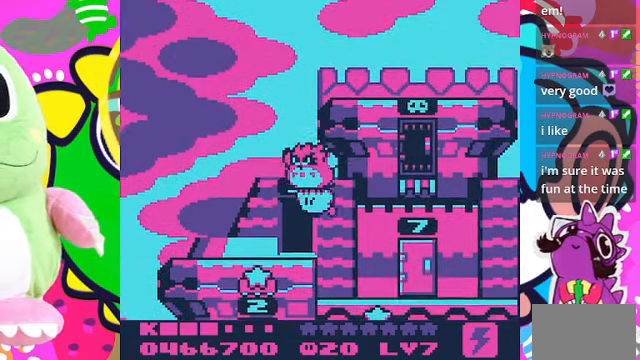
{"buttons": ["DPAD_UP"], "left_stick": "center", "right_stick": "center", "events": [[67, "DPAD_DOWN", "up"], [67, "DPAD_LEFT", "down"], [200, "DPAD_LEFT", "up"], [233, "DPAD_DOWN", "down"], [267, "DPAD_DOWN", "up"], [267, "DPAD_RIGHT", "down"], [300, "DPAD_RIGHT", "up"], [300, "DPAD_UP", "down"]]}
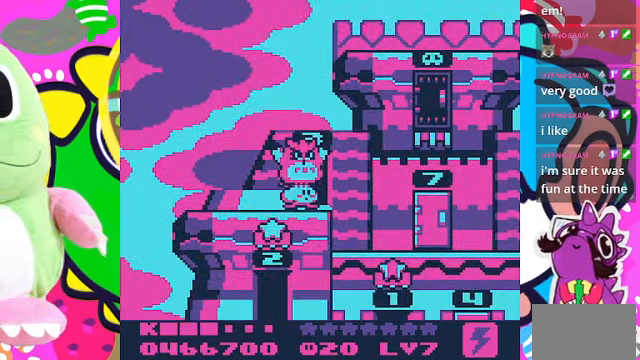
{"buttons": [], "left_stick": "center", "right_stick": "center", "events": [[33, "DPAD_UP", "up"]]}
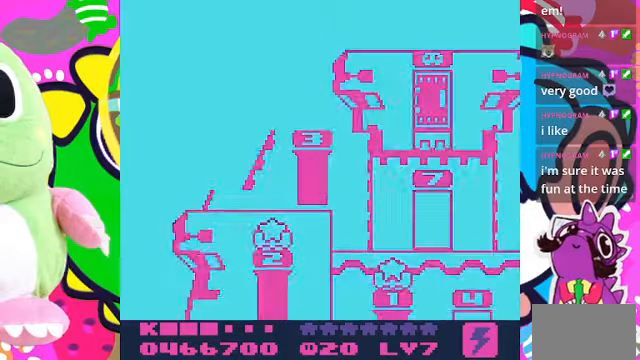
{"buttons": [], "left_stick": "center", "right_stick": "center", "events": [[166, "DPAD_RIGHT", "down"], [333, "DPAD_RIGHT", "up"]]}
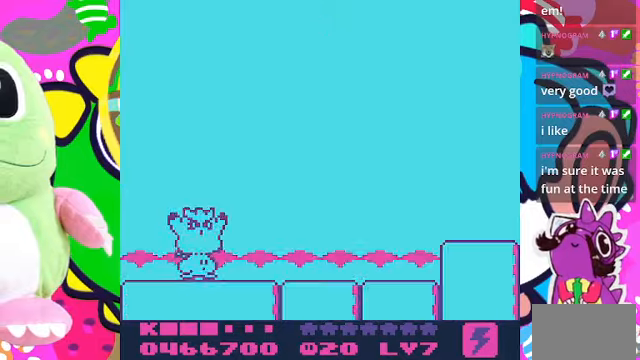
{"buttons": ["DPAD_RIGHT"], "left_stick": "center", "right_stick": "center", "events": [[266, "DPAD_RIGHT", "down"]]}
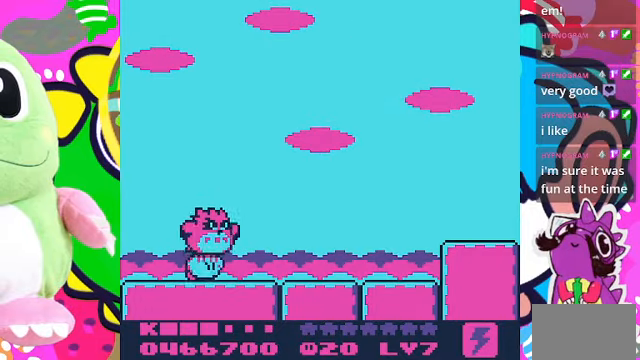
{"buttons": ["CROSS", "DPAD_UP", "DPAD_RIGHT"], "left_stick": "center", "right_stick": "center", "events": [[66, "CROSS", "down"], [200, "CROSS", "up"], [300, "CROSS", "down"], [400, "CROSS", "up"], [433, "CROSS", "down"], [433, "DPAD_UP", "down"]]}
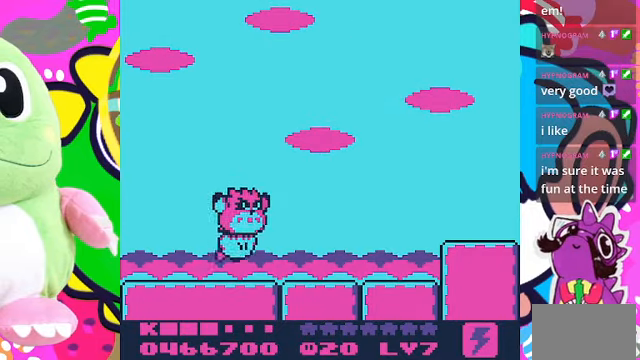
{"buttons": ["DPAD_RIGHT"], "left_stick": "center", "right_stick": "center", "events": [[33, "CROSS", "up"], [100, "CROSS", "down"], [200, "CROSS", "up"], [200, "DPAD_UP", "up"], [266, "CROSS", "down"], [366, "CROSS", "up"], [400, "CROSS", "down"], [500, "CROSS", "up"]]}
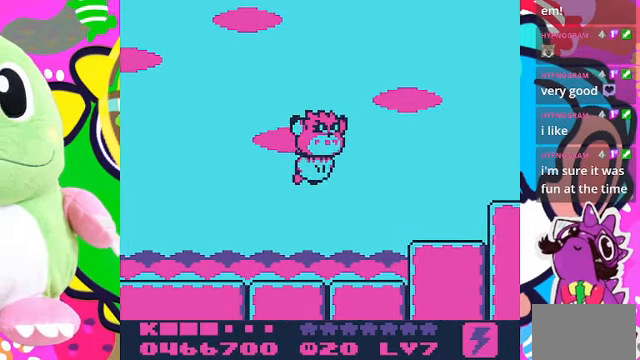
{"buttons": ["DPAD_UP", "DPAD_RIGHT"], "left_stick": "center", "right_stick": "center", "events": [[66, "CROSS", "down"], [166, "CROSS", "up"], [233, "CROSS", "down"], [300, "CROSS", "up"], [366, "CROSS", "down"], [400, "DPAD_UP", "down"], [466, "CROSS", "up"]]}